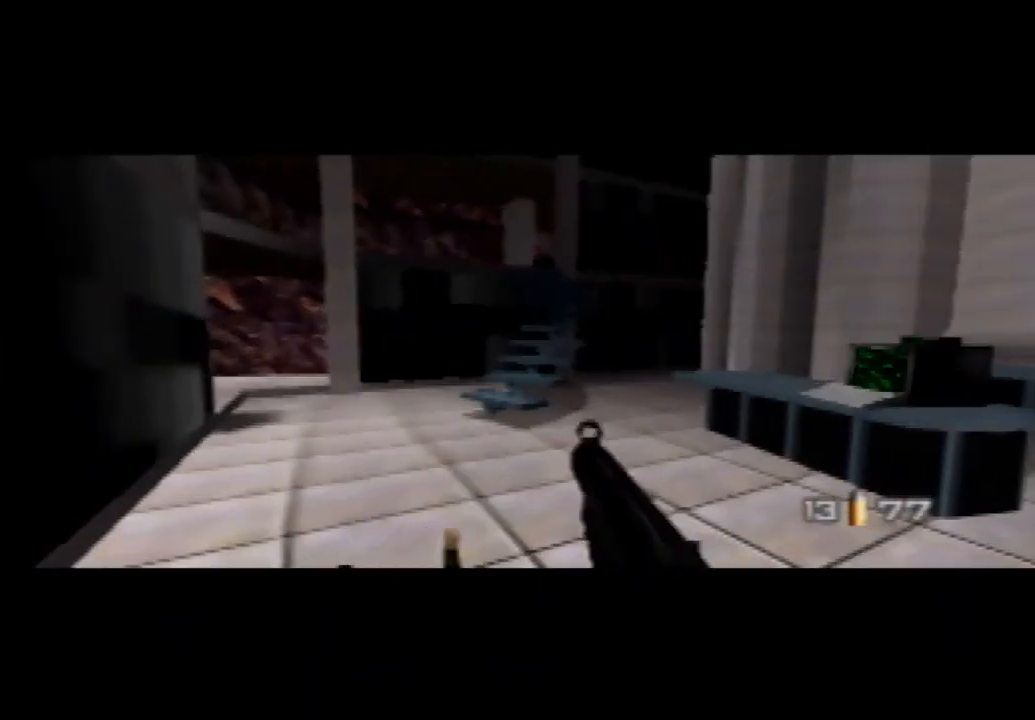
Gameplay with a controller (Nintendo layout); each line is a JSON object with the inputs held at the frame after it. "events" lists button and stick changes between this image and that frame as [ms after this image, input, new state], when the widget could be followed in between. Not read: L3 R3.
{"buttons": [], "left_stick": "right", "events": [[167, "C_LEFT", "up"], [267, "C_DOWN", "up"], [500, "left_stick", "right"]]}
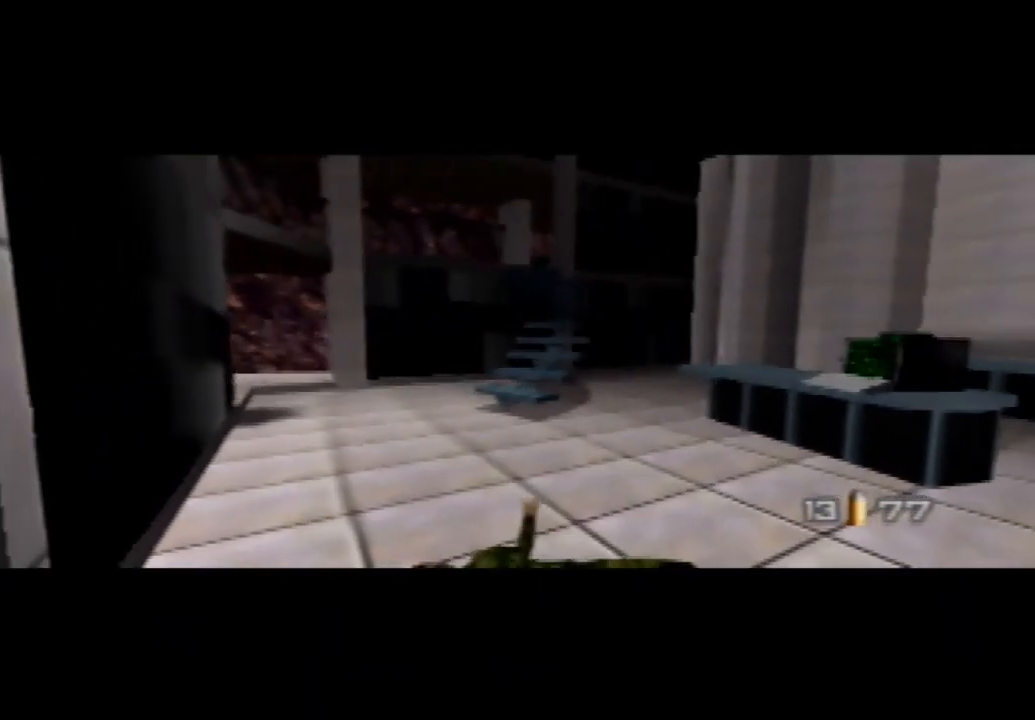
{"buttons": ["Z"], "left_stick": "up-left", "events": [[200, "left_stick", "up-right"], [367, "Z", "down"], [367, "left_stick", "up-left"]]}
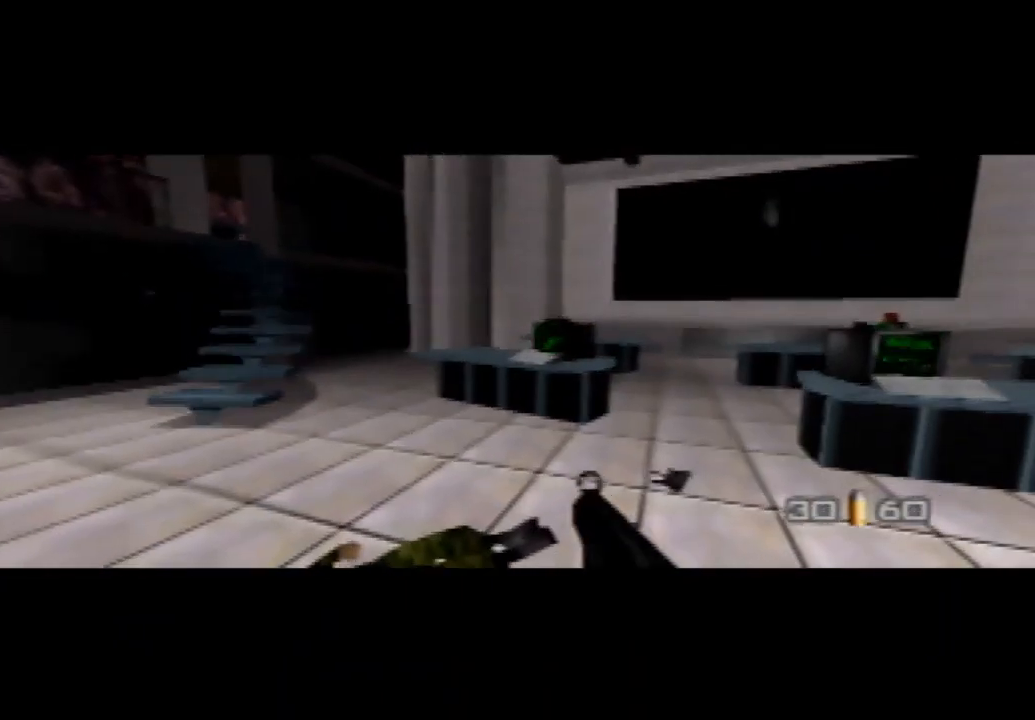
{"buttons": ["Z"], "left_stick": "center", "events": [[67, "left_stick", "center"]]}
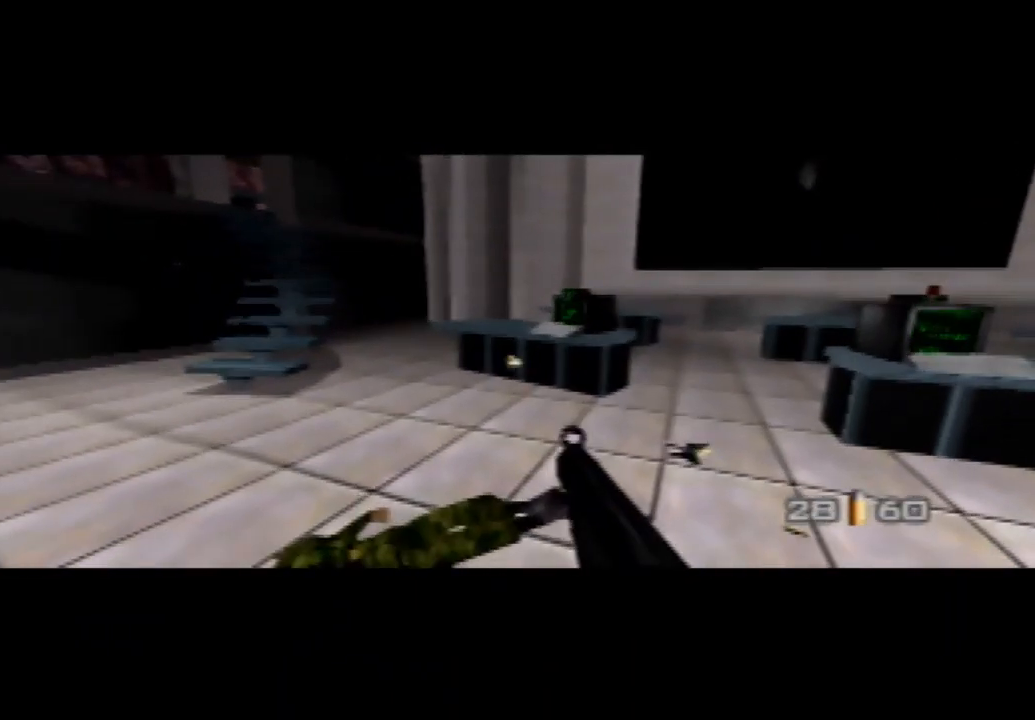
{"buttons": [], "left_stick": "right", "events": [[300, "Z", "up"], [367, "left_stick", "right"]]}
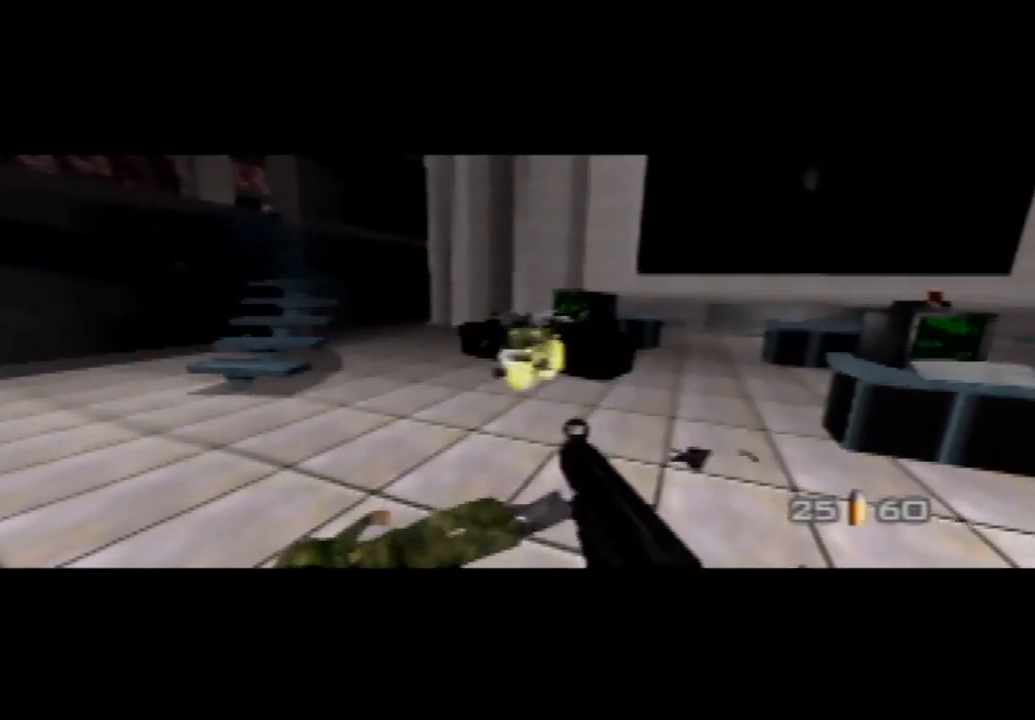
{"buttons": ["C_LEFT", "C_UP"], "left_stick": "down-right", "events": [[333, "left_stick", "down-right"], [367, "C_LEFT", "down"], [367, "C_UP", "down"]]}